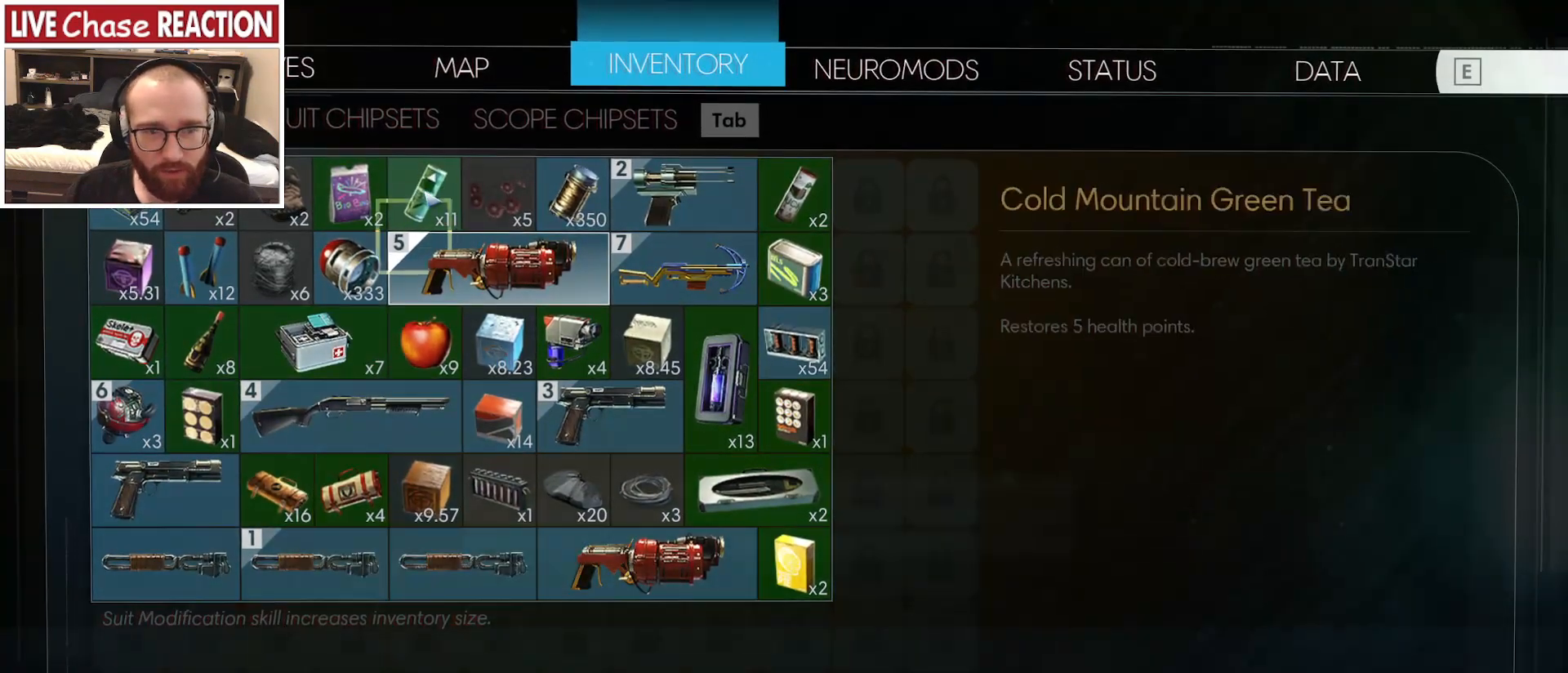
Gameplay with keyboard and mouse; each line is a JSON object with the keys and mouse buttons held at the frame after it. "events" lists presses ("down") and releases ("up") of "a", "alt", "c", "caps_lock", "ctrl", "d", "e", "escape", "f", "f1", "f2", "f3", "f4", "f5", "q", "r", "s", "shift", "space", "super", "tab", "tilde", "v", "w", "x", "z", "mouse_left", "mouse_wheel" and "mouse_right" between this image and that frame as [ms after this image, input, new state], when the widget could be followed in between. "mouse_left", "mouse_wheel", "mouse_right" = the "left", "wheel", "right" buttons of the "mouse" list. No other keys are recorded. "wheel" means that the mouse wheel is clicked or scrolled. Mouse movement is not recorded.
{"keys": [], "mouse": [], "events": [[17, "mouse_left", "up"], [433, "mouse_left", "down"], [500, "mouse_left", "up"]]}
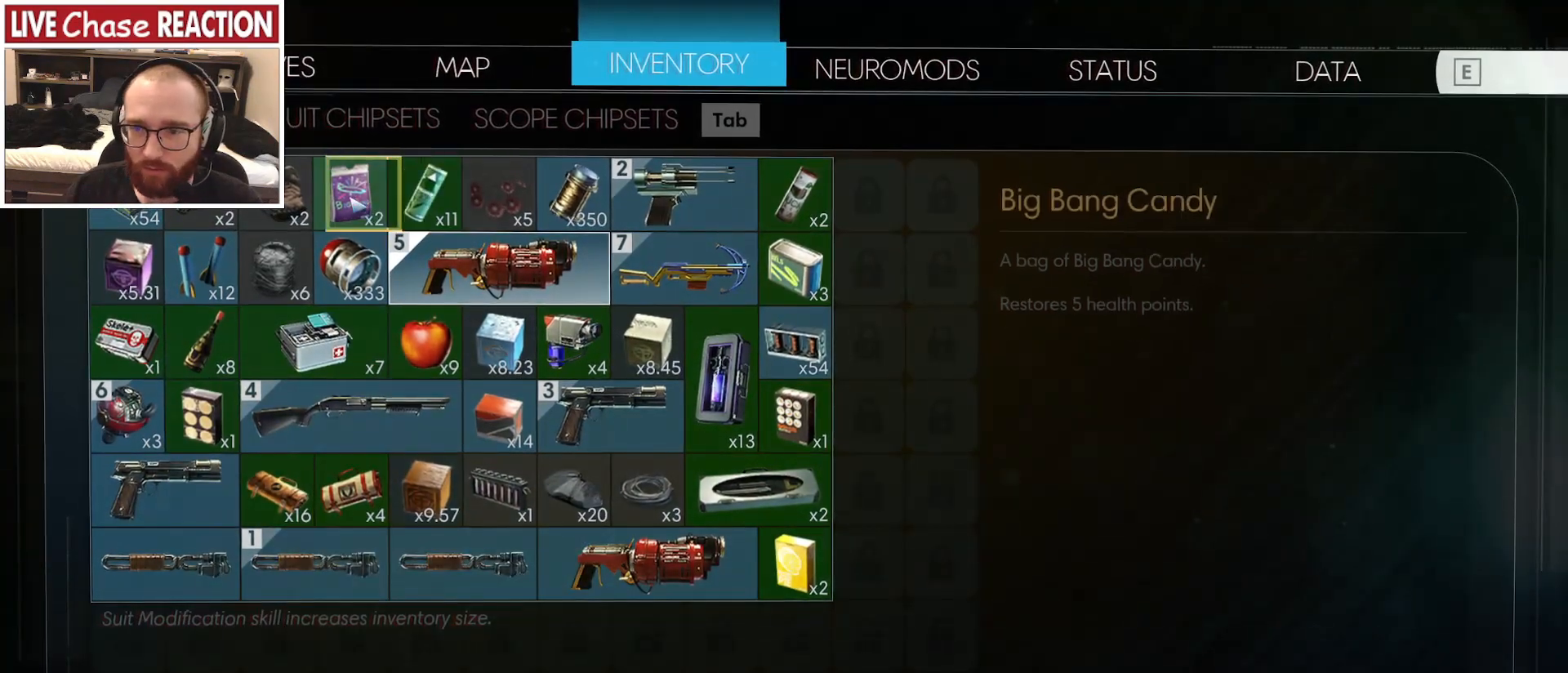
{"keys": [], "mouse": [], "events": []}
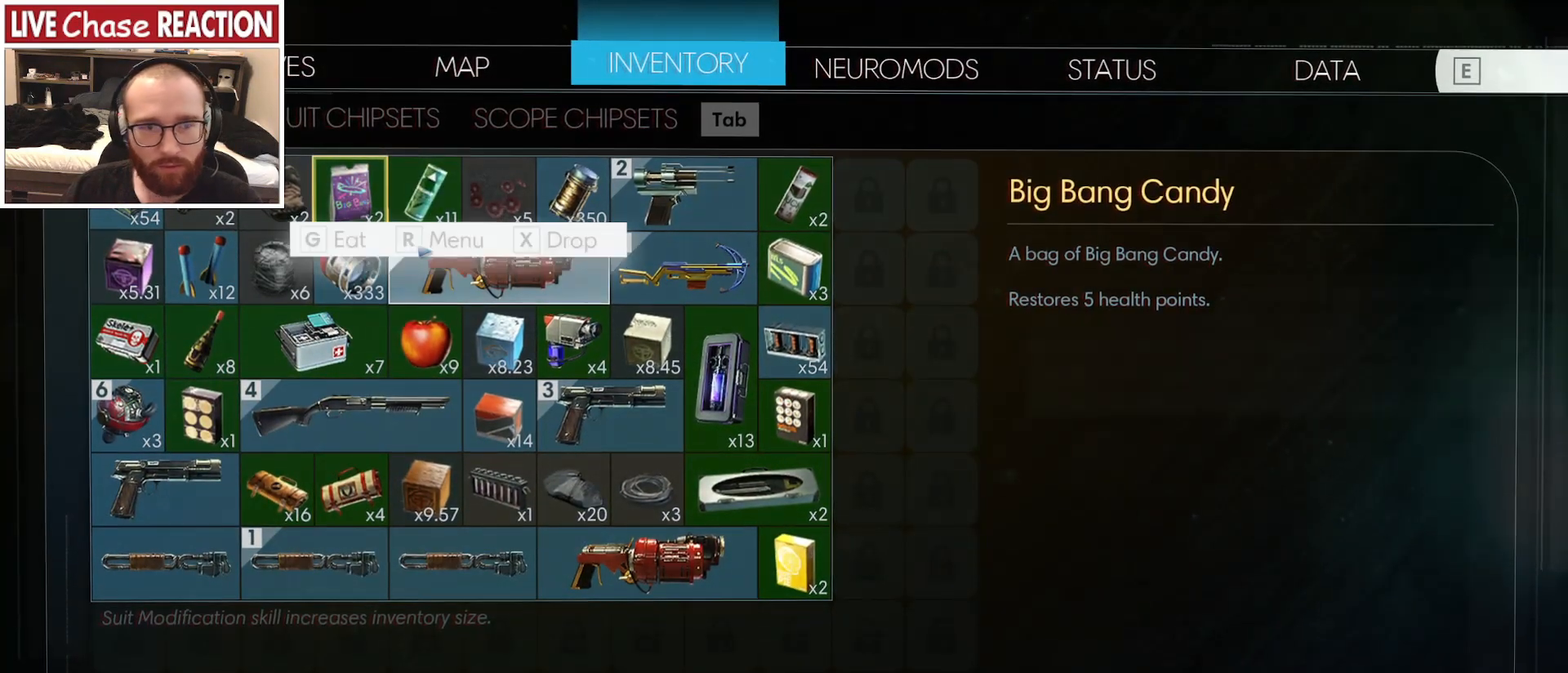
{"keys": [], "mouse": [], "events": []}
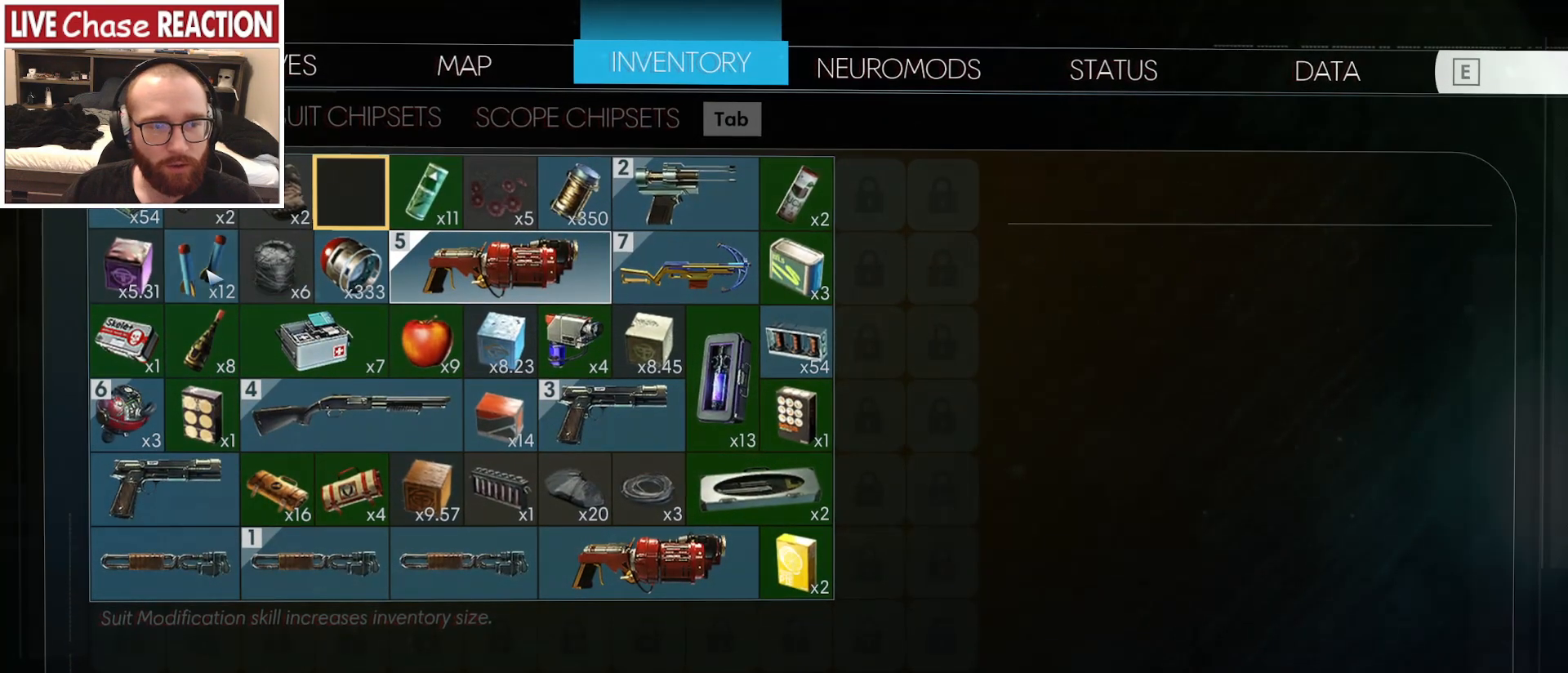
{"keys": [], "mouse": [], "events": []}
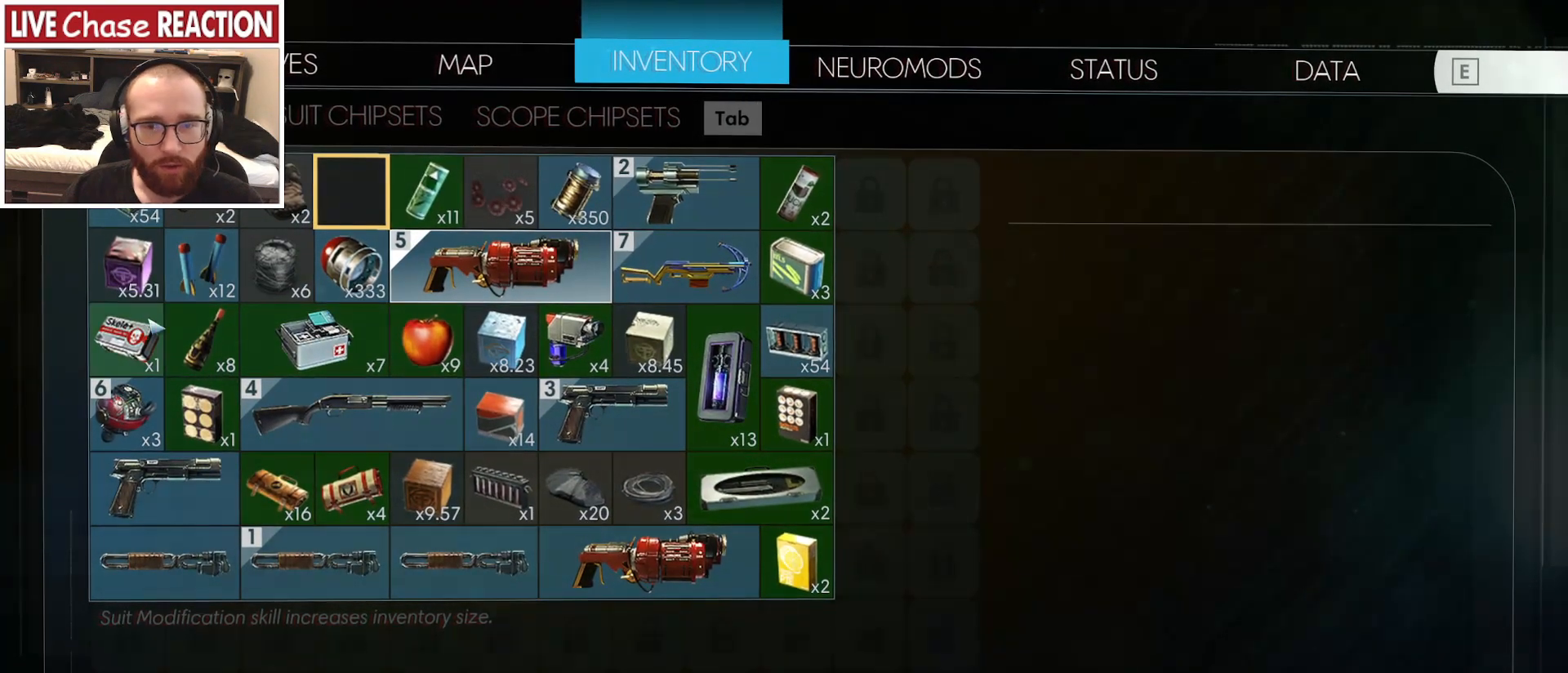
{"keys": [], "mouse": ["left"], "events": [[500, "mouse_left", "down"]]}
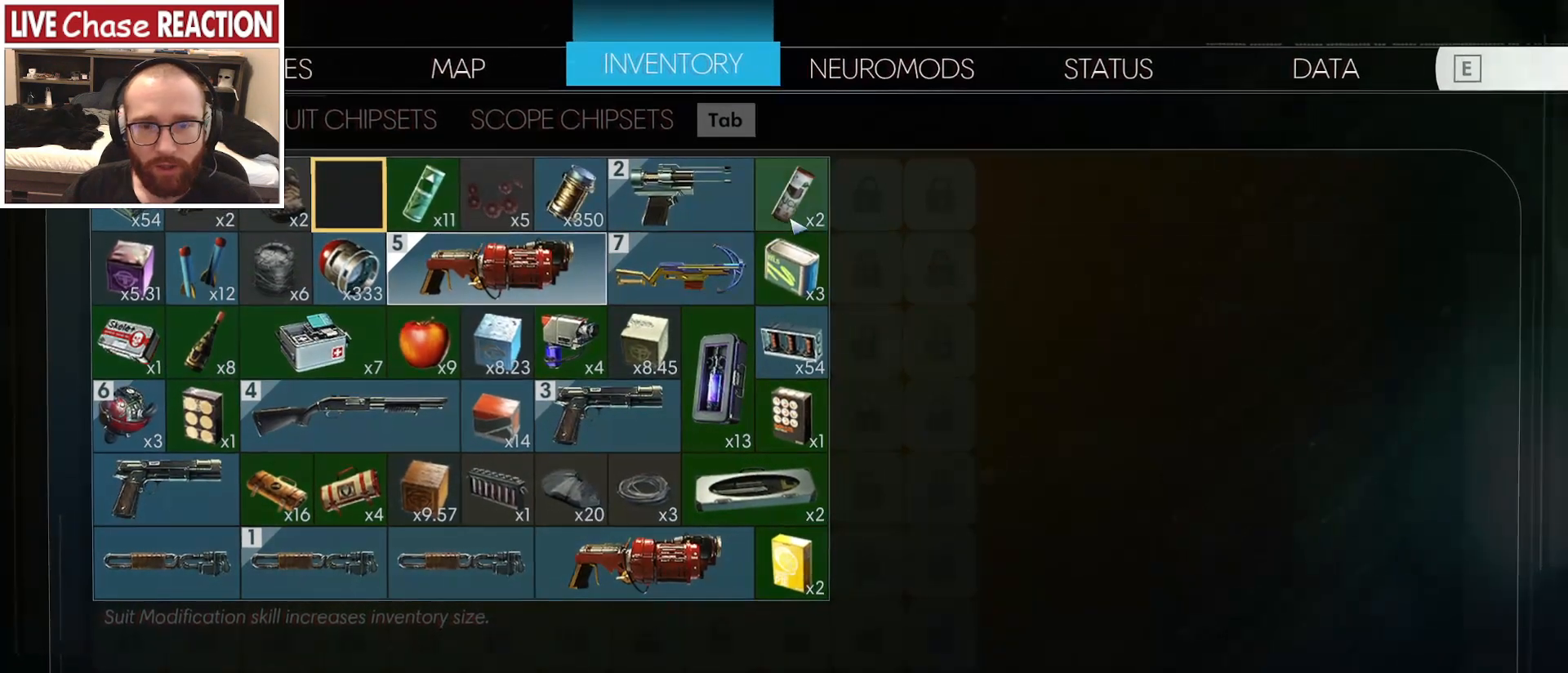
{"keys": [], "mouse": [], "events": [[67, "mouse_left", "up"]]}
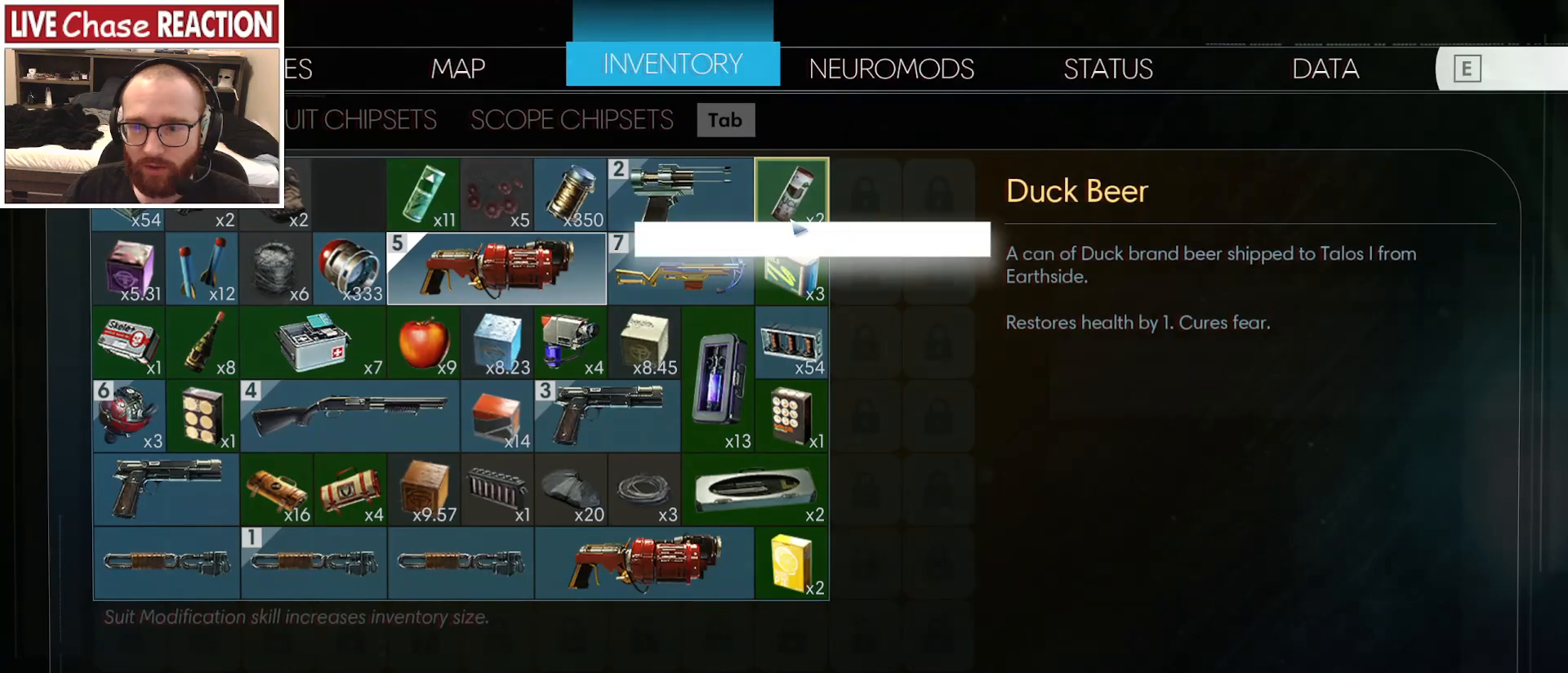
{"keys": [], "mouse": ["left"], "events": [[467, "mouse_left", "down"]]}
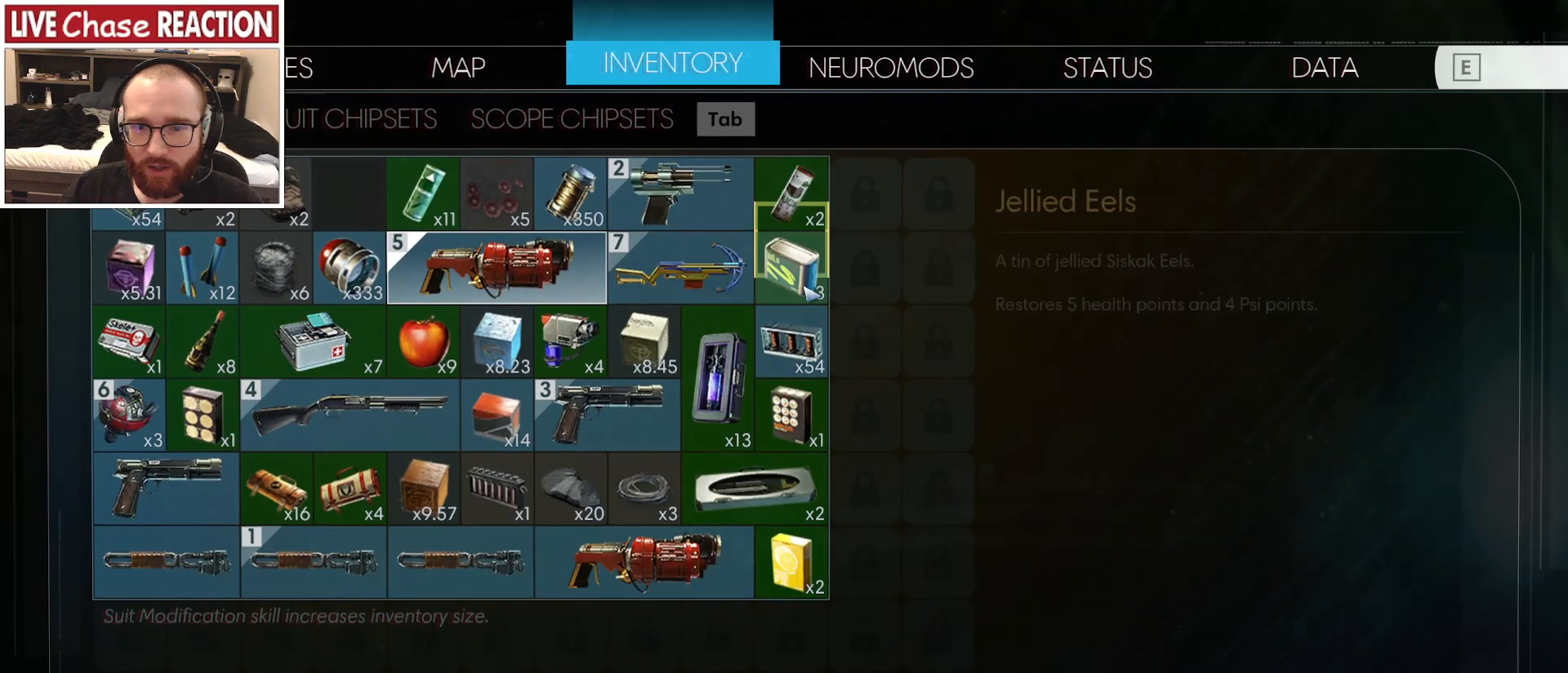
{"keys": [], "mouse": [], "events": [[50, "mouse_left", "up"]]}
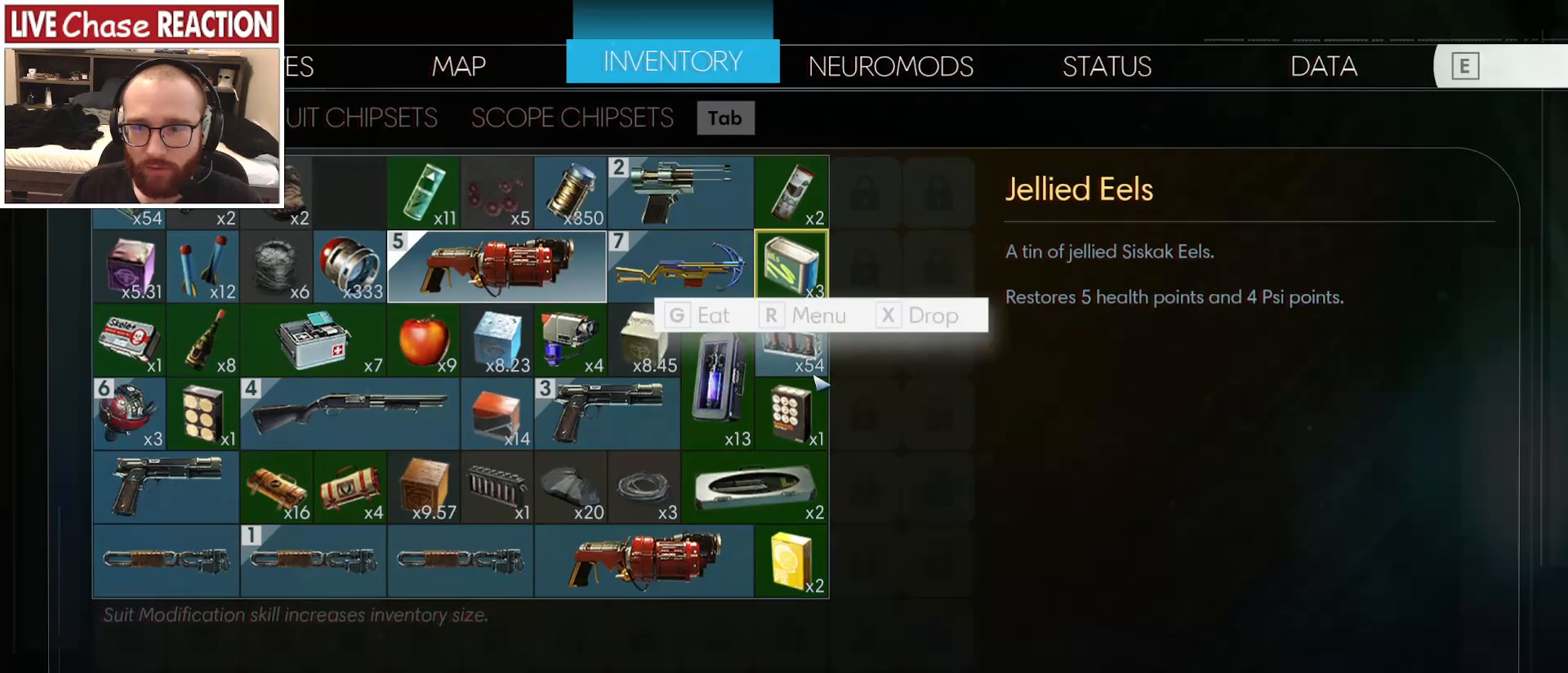
{"keys": [], "mouse": [], "events": []}
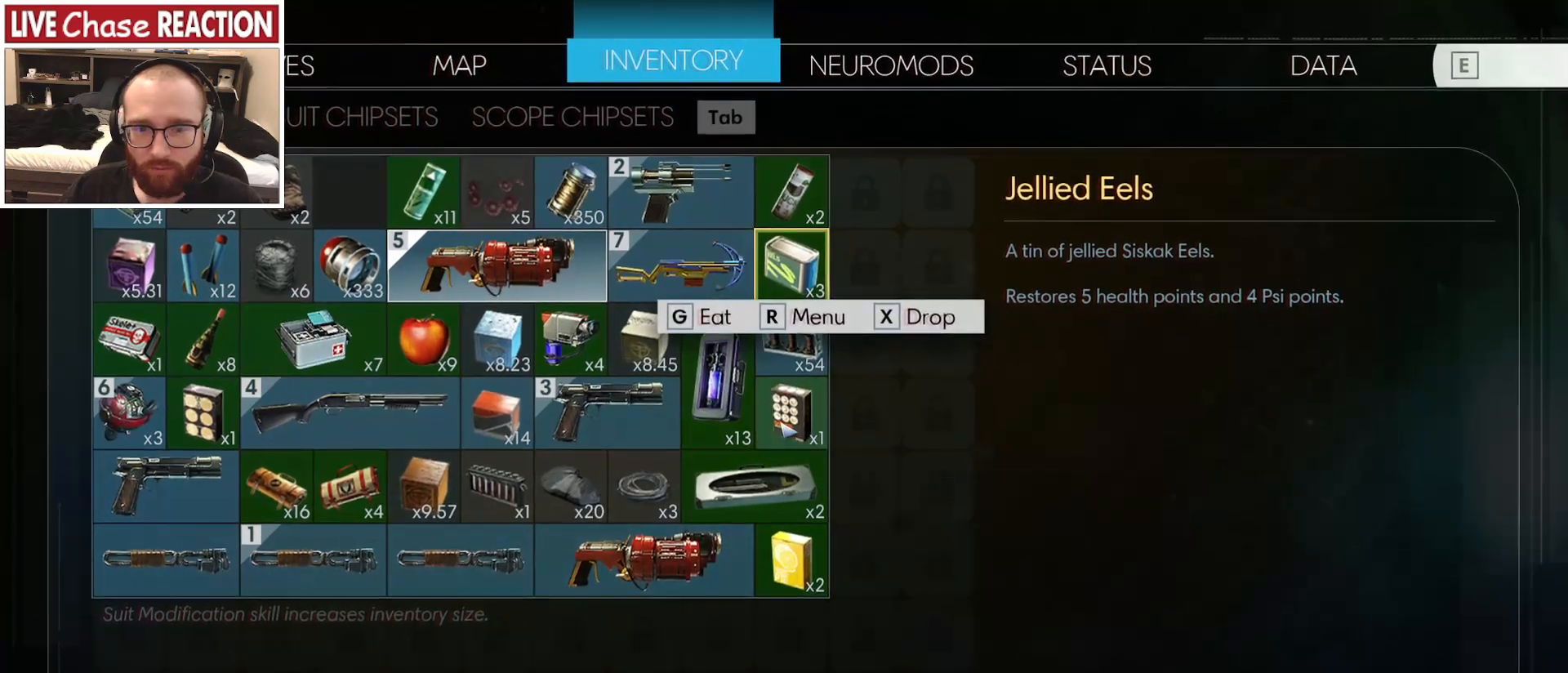
{"keys": [], "mouse": [], "events": [[83, "mouse_left", "down"], [183, "mouse_left", "up"]]}
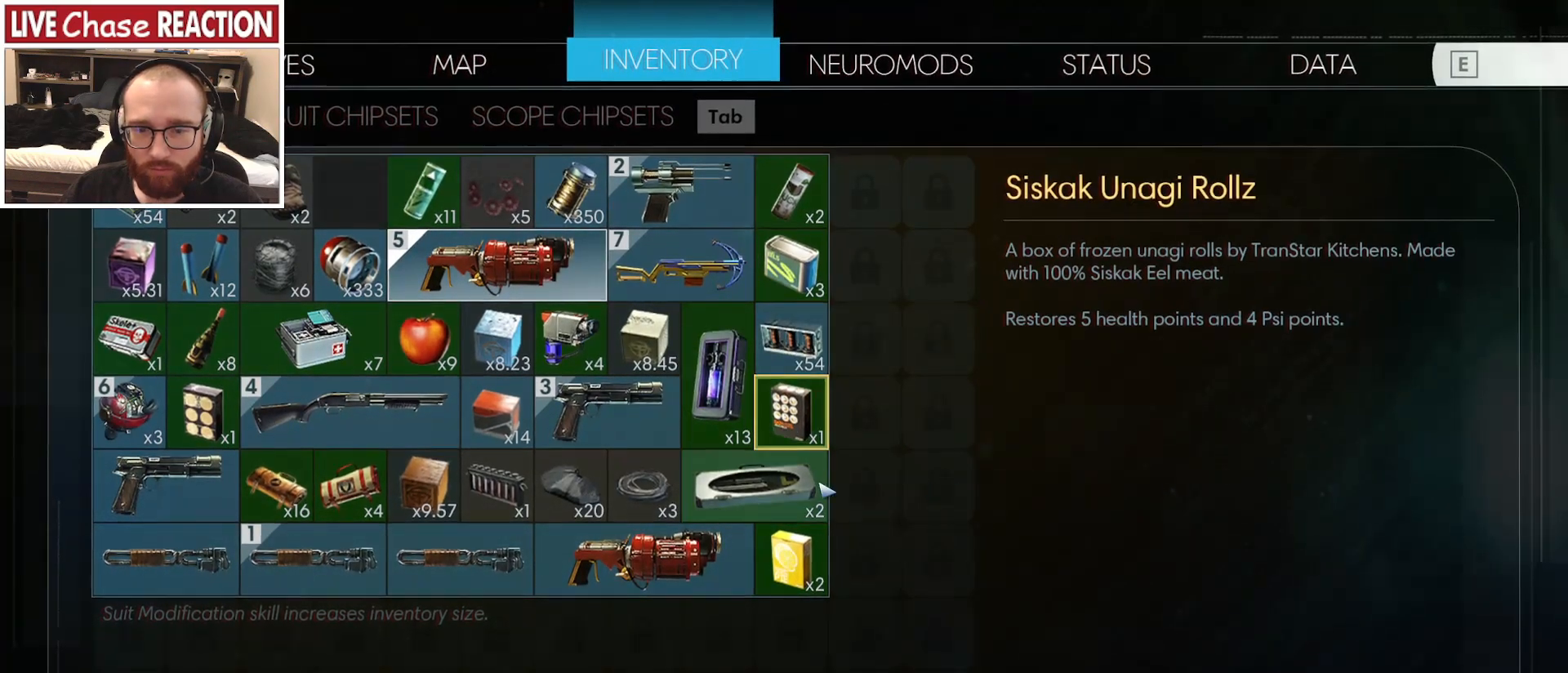
{"keys": [], "mouse": [], "events": []}
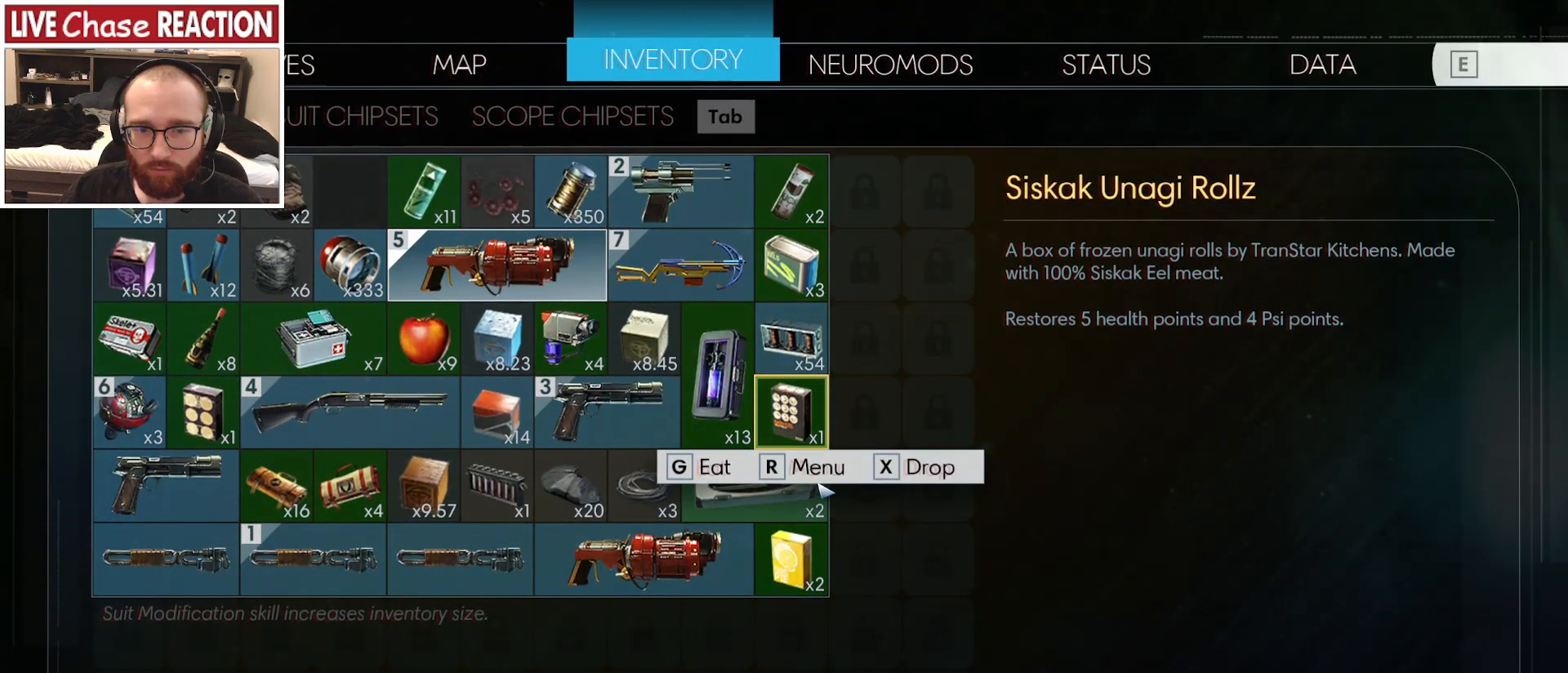
{"keys": [], "mouse": [], "events": [[267, "mouse_left", "down"], [367, "mouse_left", "up"]]}
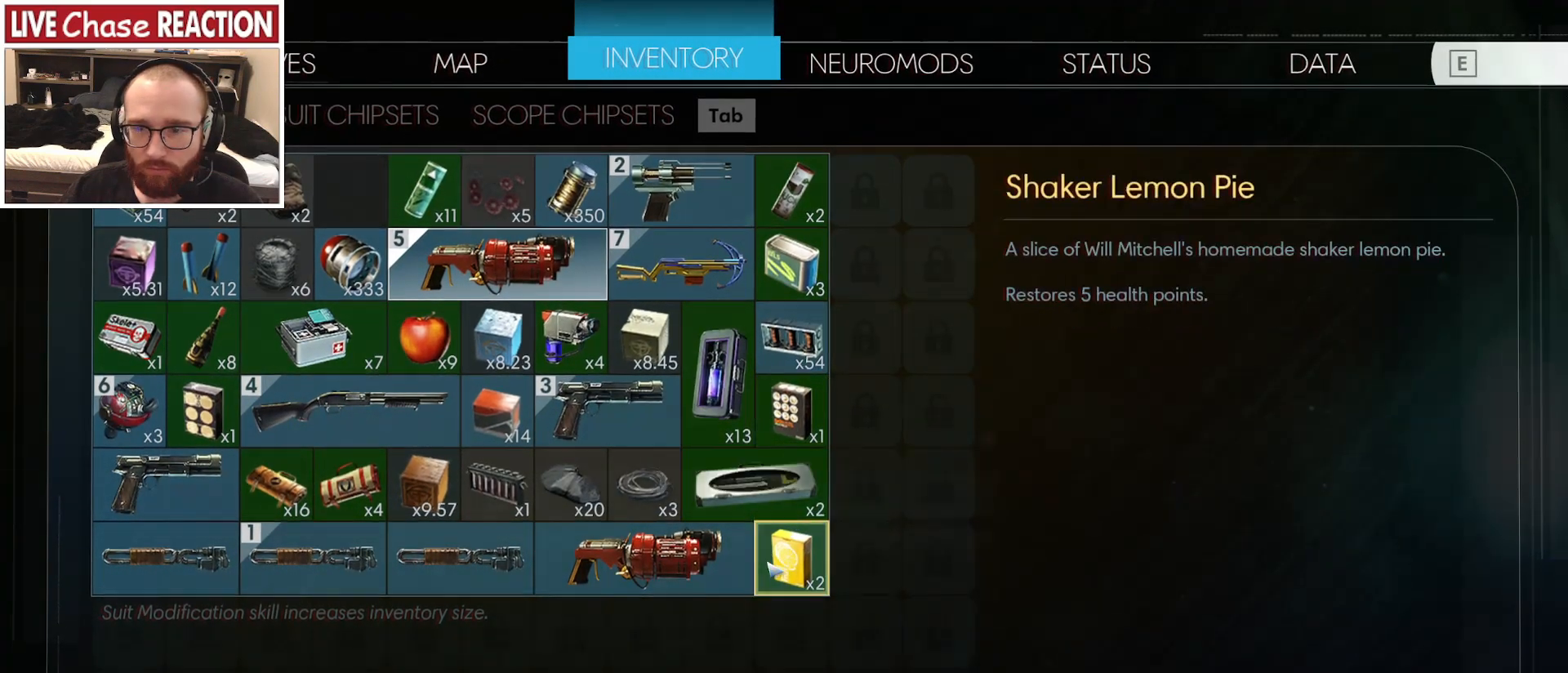
{"keys": [], "mouse": [], "events": []}
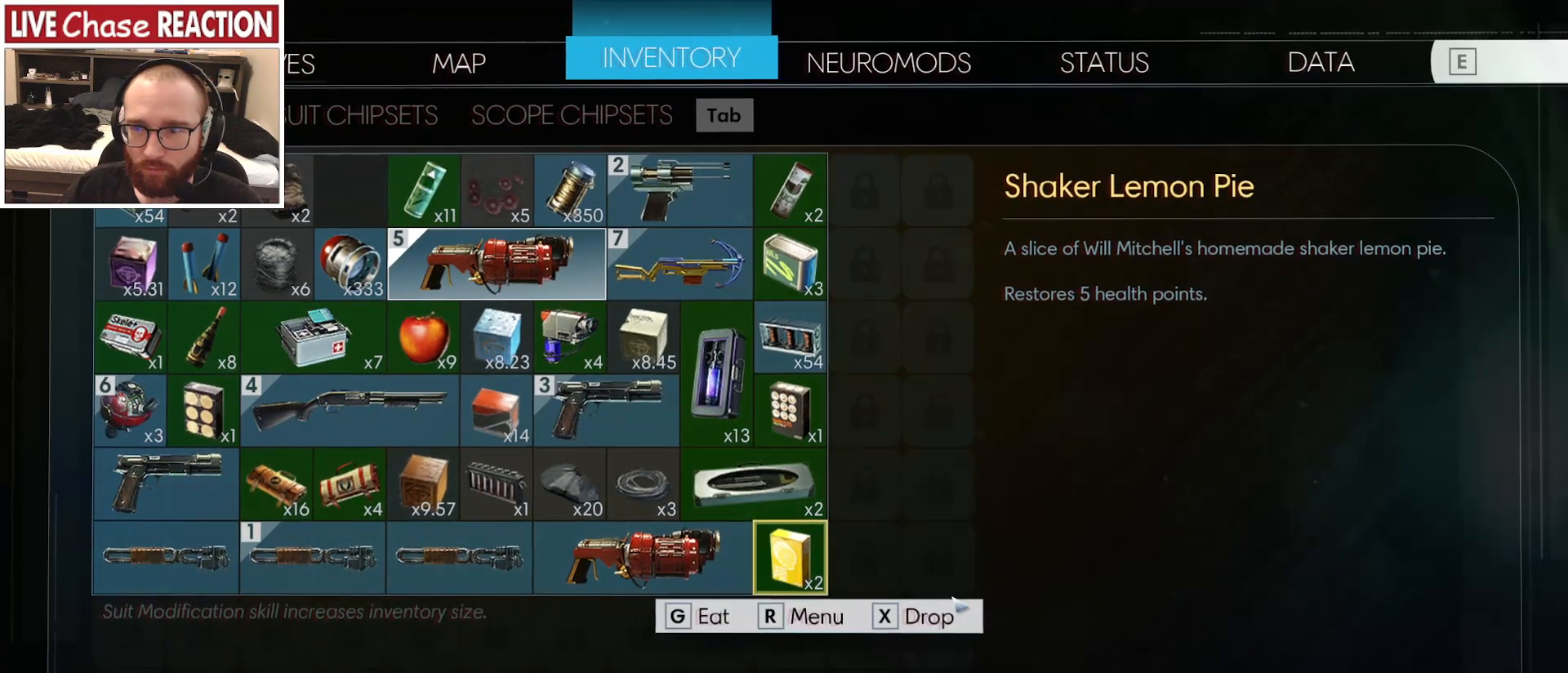
{"keys": [], "mouse": [], "events": []}
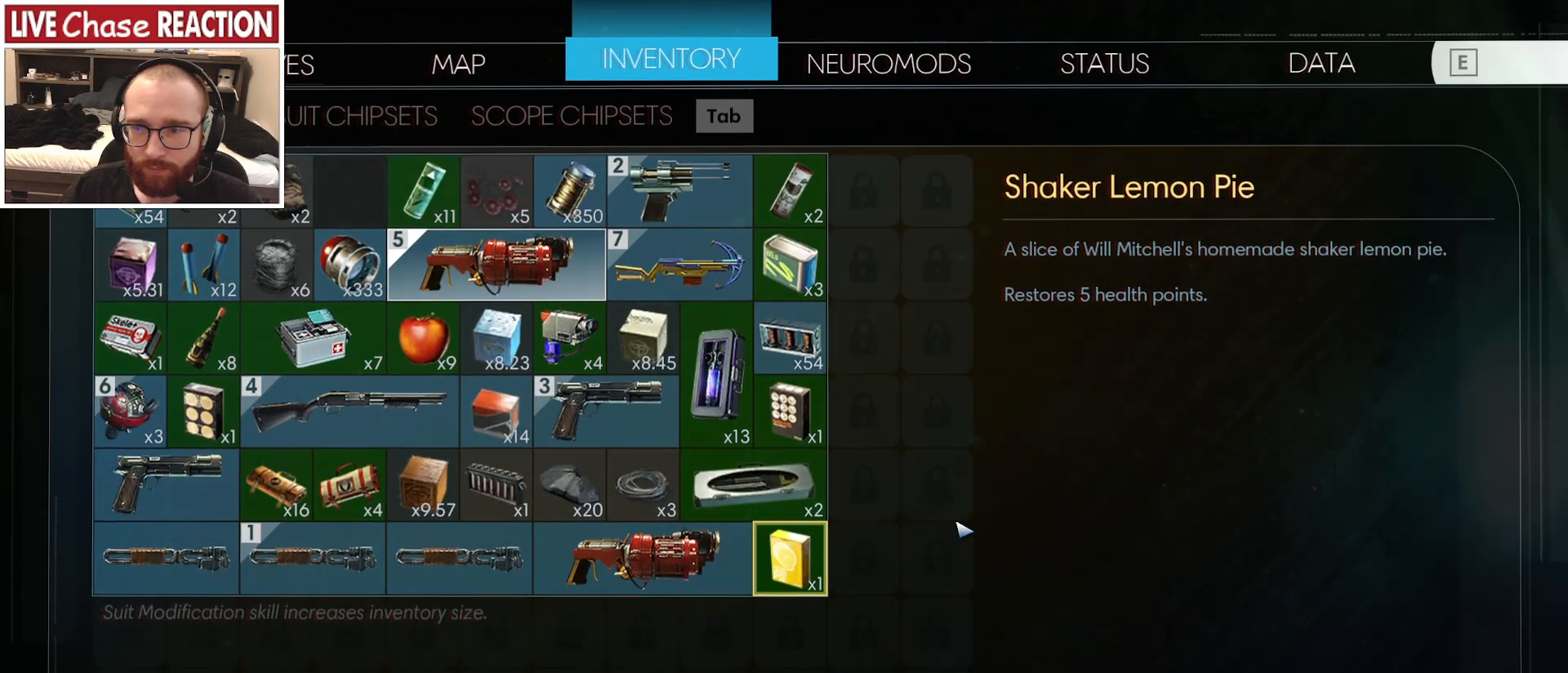
{"keys": [], "mouse": [], "events": []}
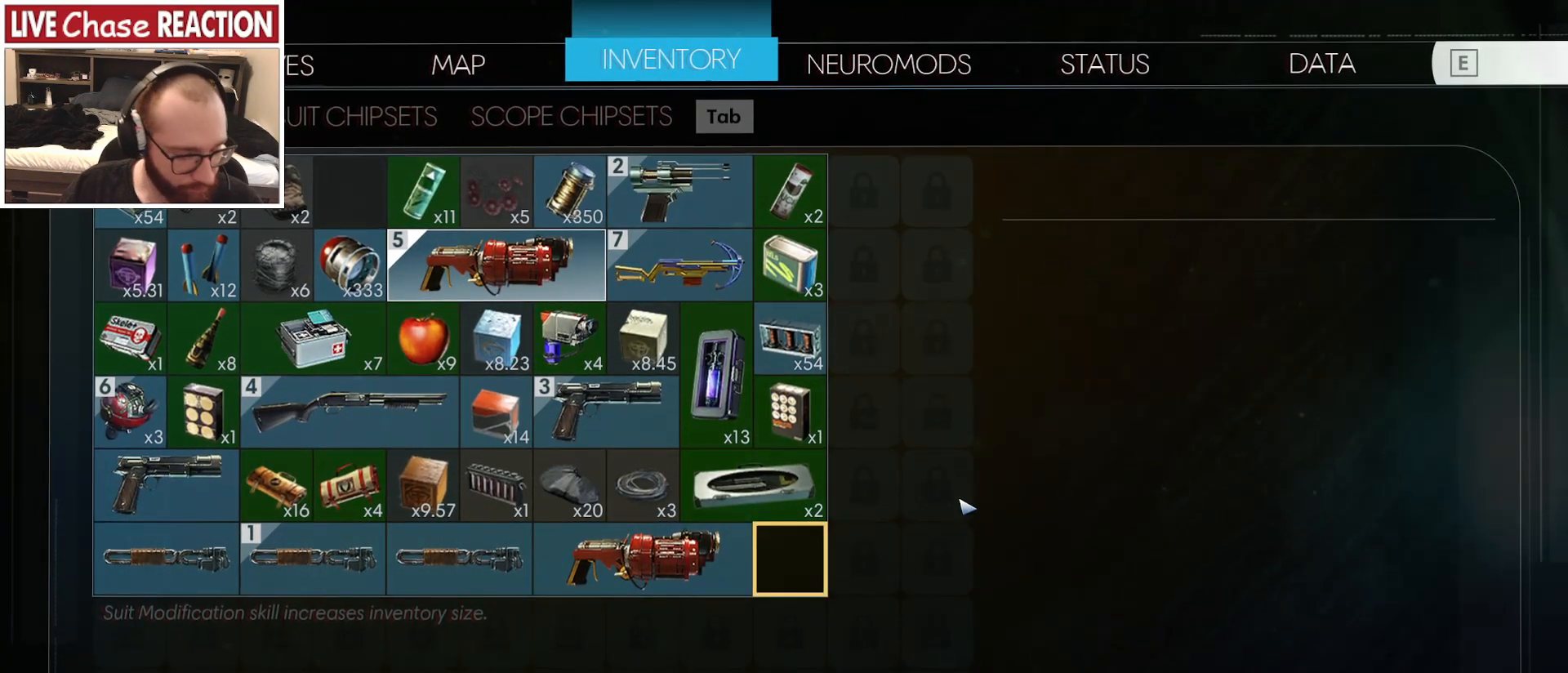
{"keys": [], "mouse": [], "events": []}
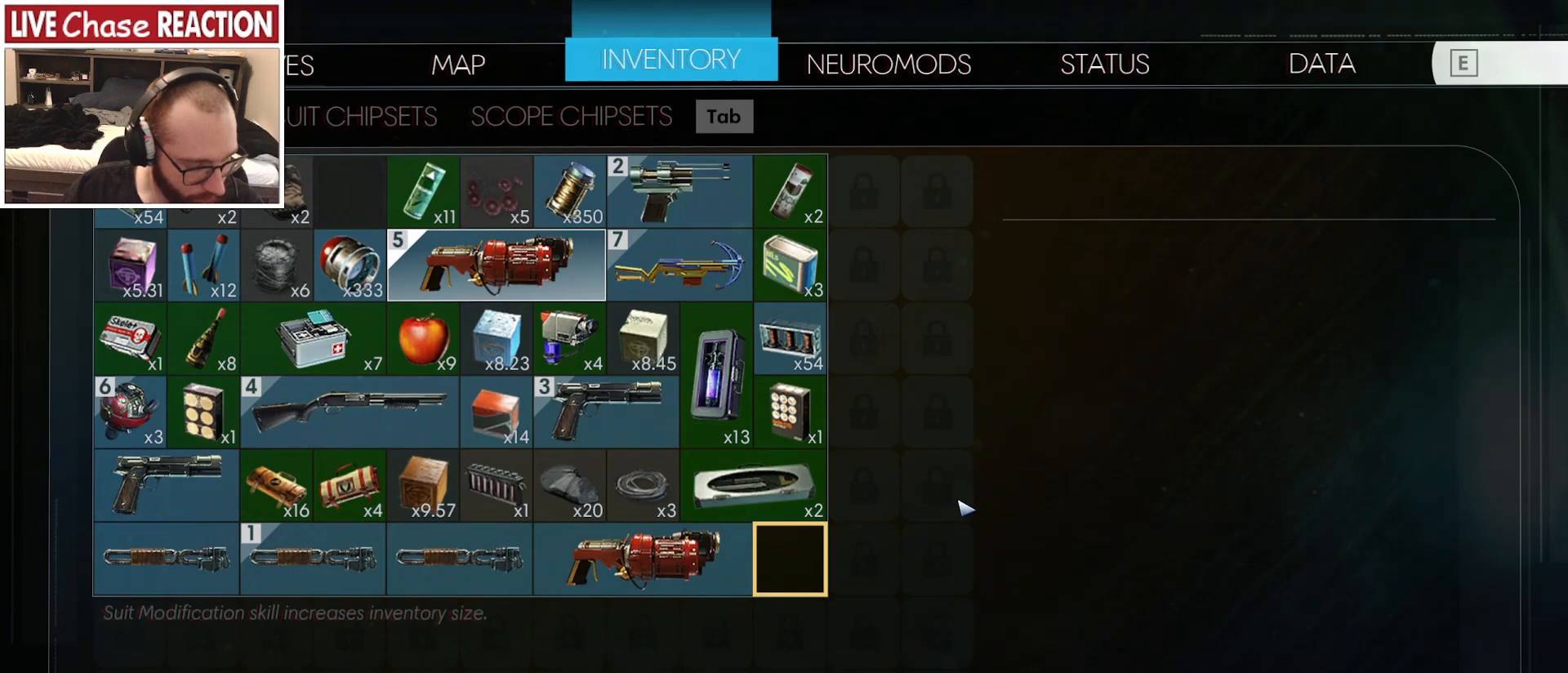
{"keys": [], "mouse": [], "events": []}
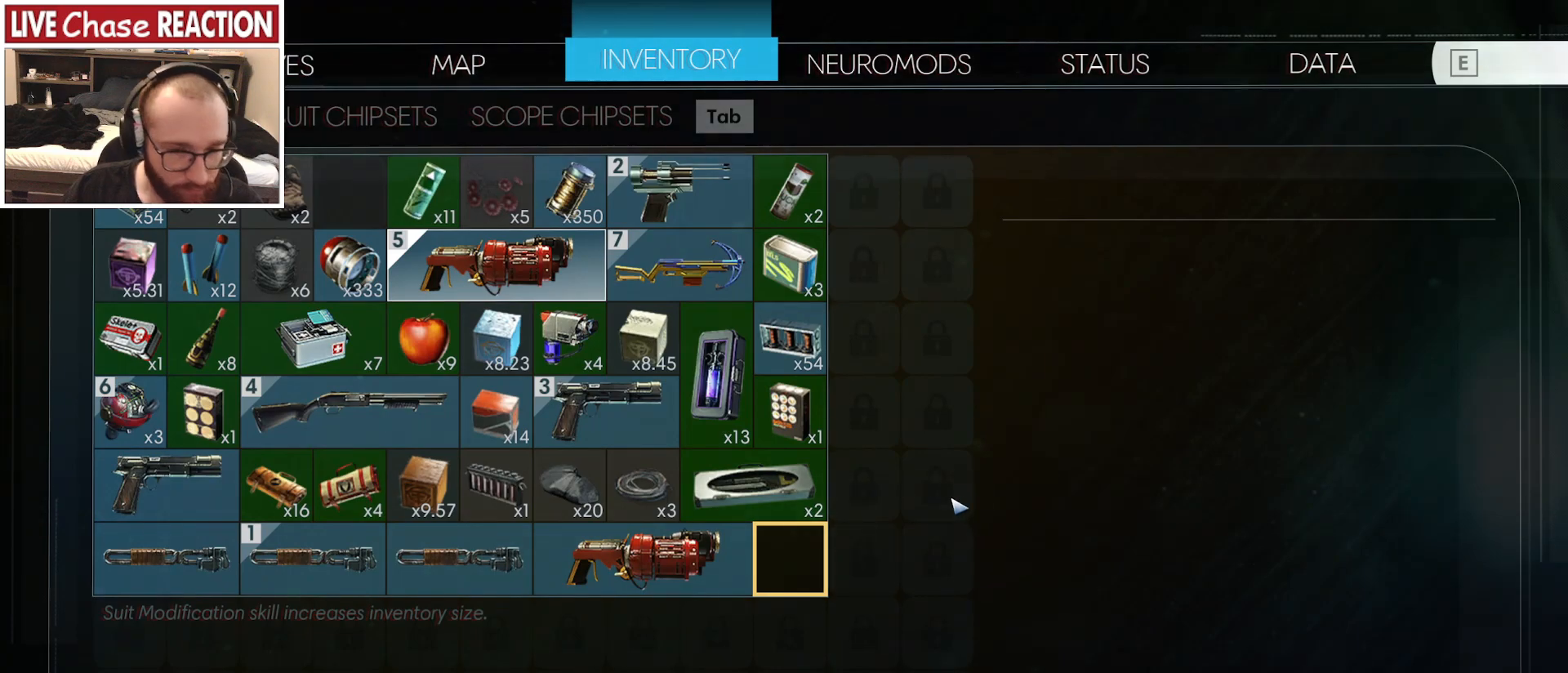
{"keys": [], "mouse": [], "events": []}
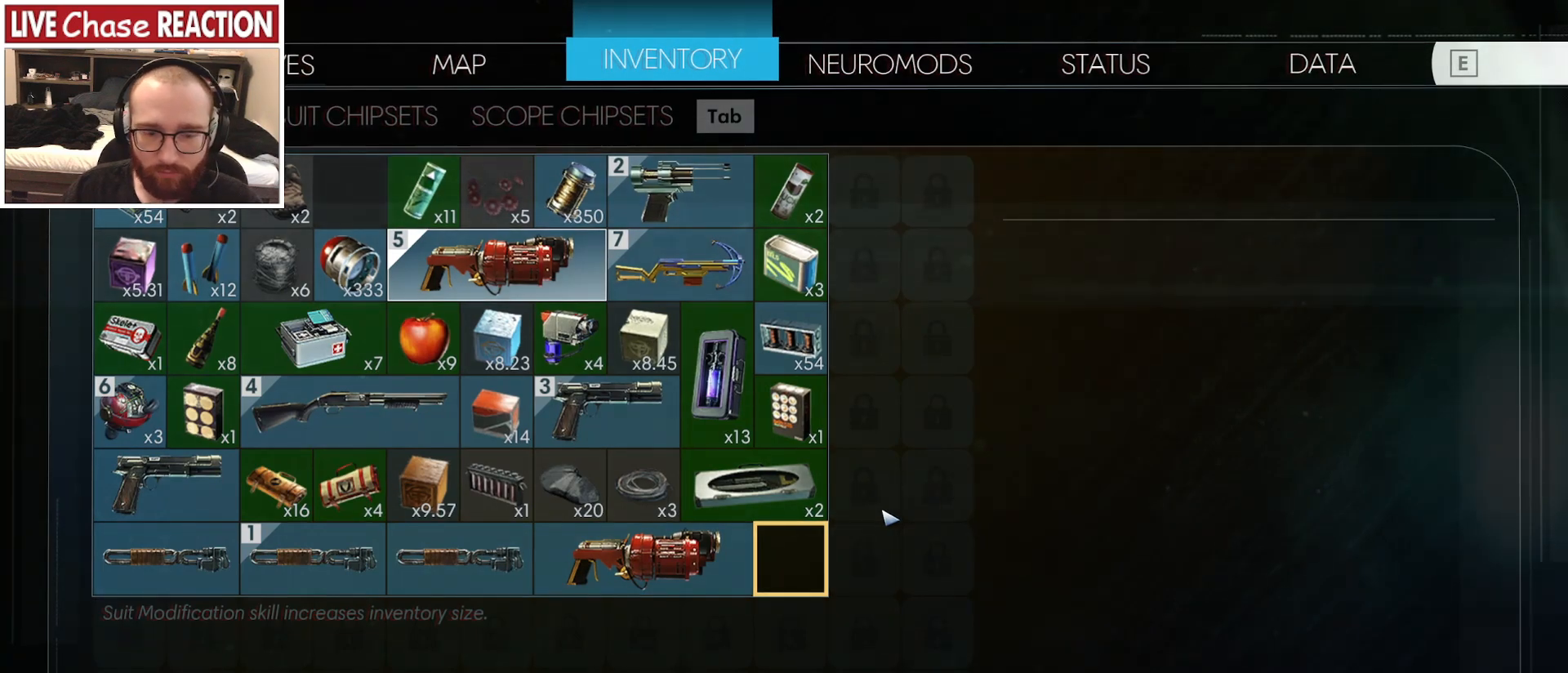
{"keys": [], "mouse": [], "events": []}
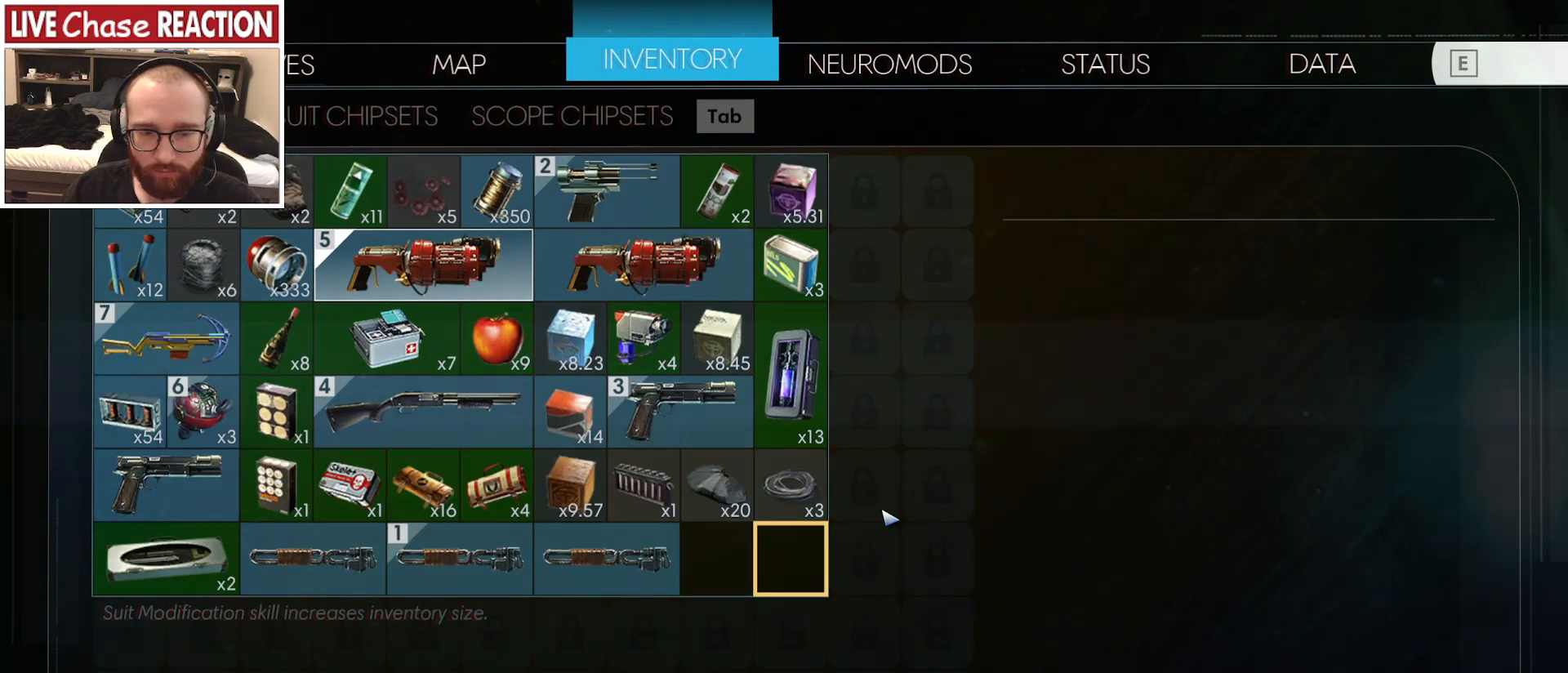
{"keys": [], "mouse": ["right"], "events": [[467, "mouse_right", "down"]]}
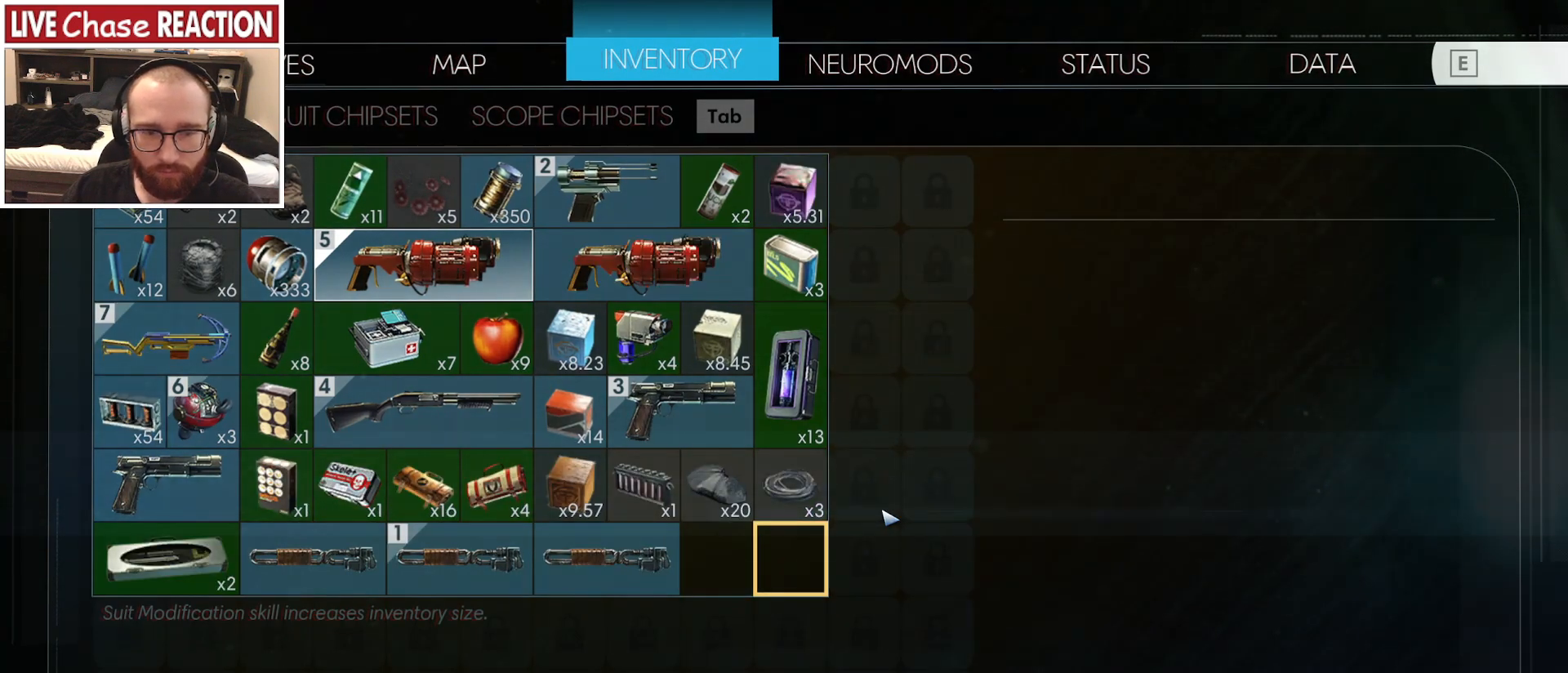
{"keys": [], "mouse": [], "events": [[33, "mouse_right", "up"]]}
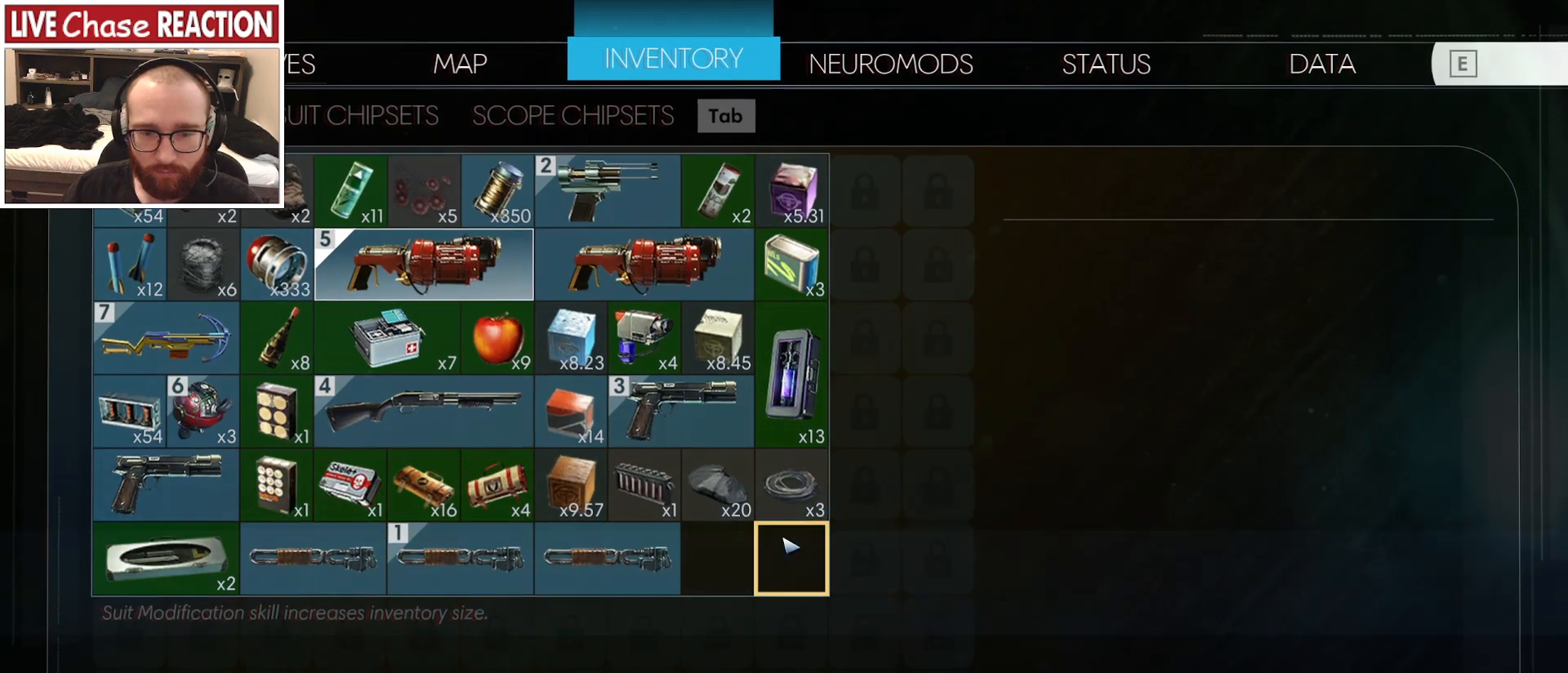
{"keys": [], "mouse": [], "events": [[67, "mouse_right", "down"], [150, "mouse_right", "up"]]}
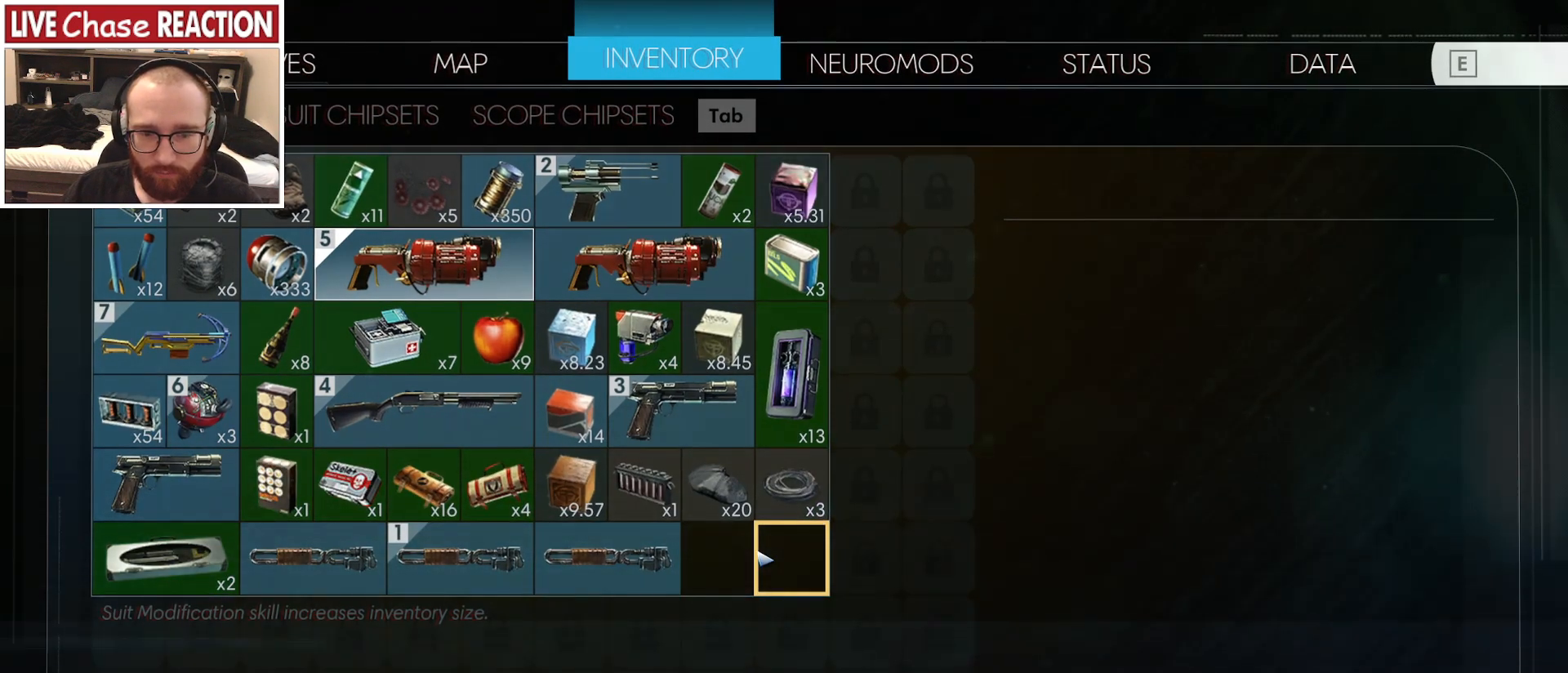
{"keys": [], "mouse": [], "events": [[117, "escape", "down"], [183, "escape", "up"]]}
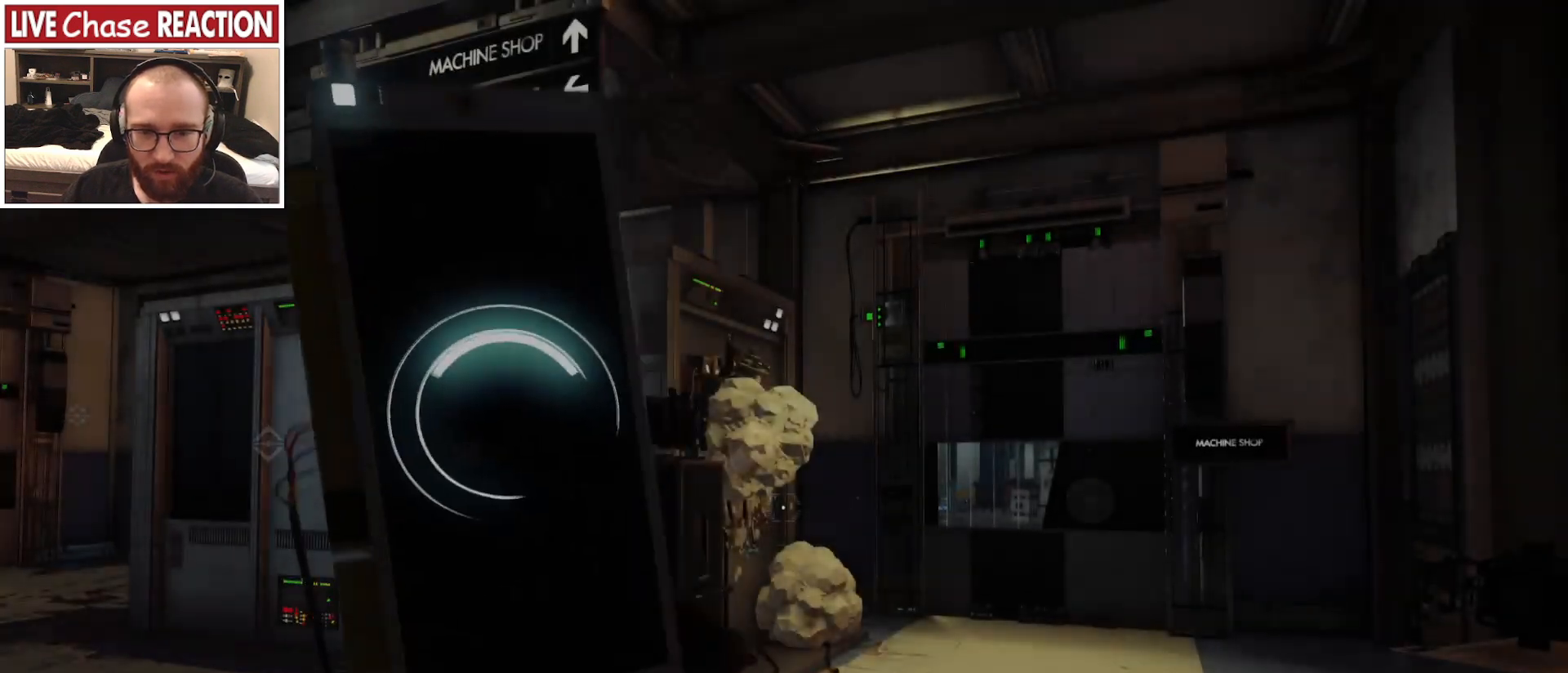
{"keys": ["w"], "mouse": [], "events": [[183, "w", "down"]]}
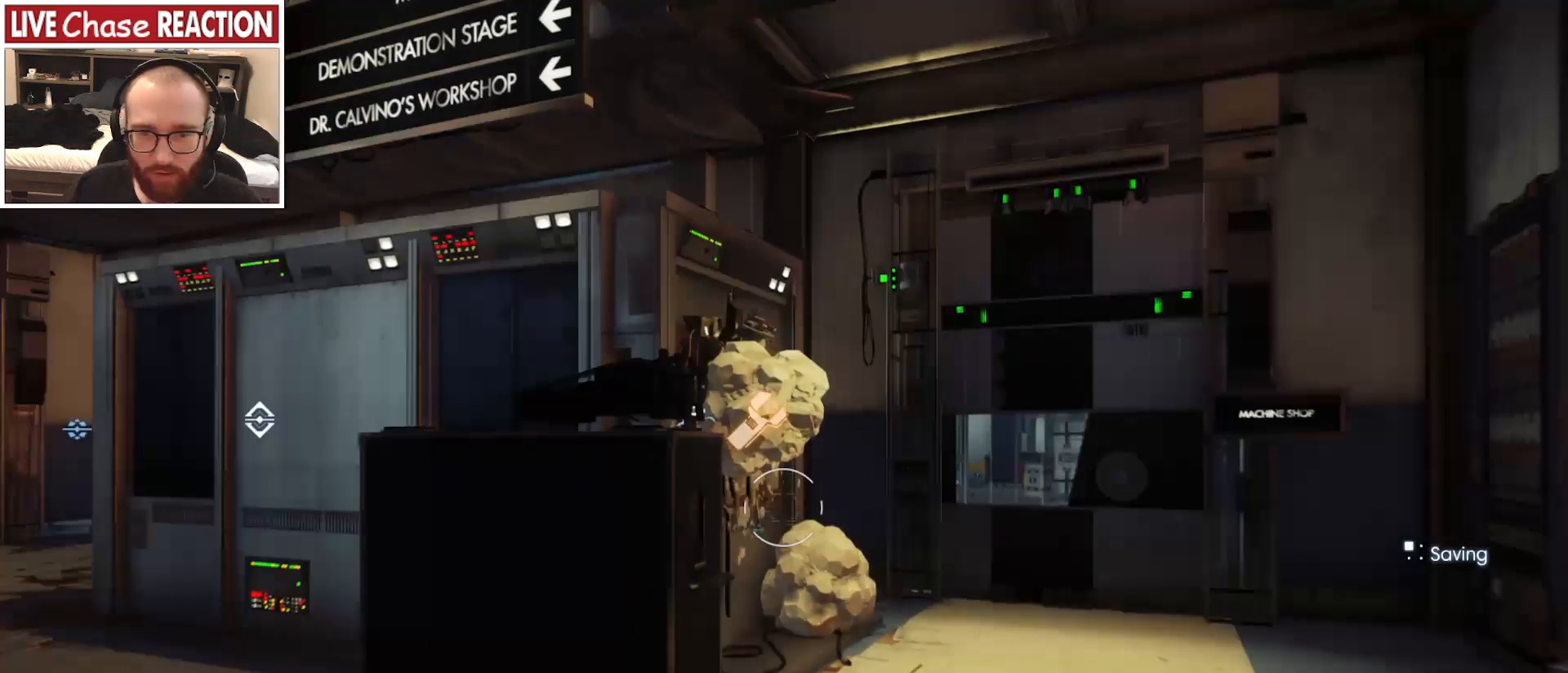
{"keys": ["shift", "w"], "mouse": [], "events": [[117, "a", "down"], [250, "shift", "down"], [500, "a", "up"]]}
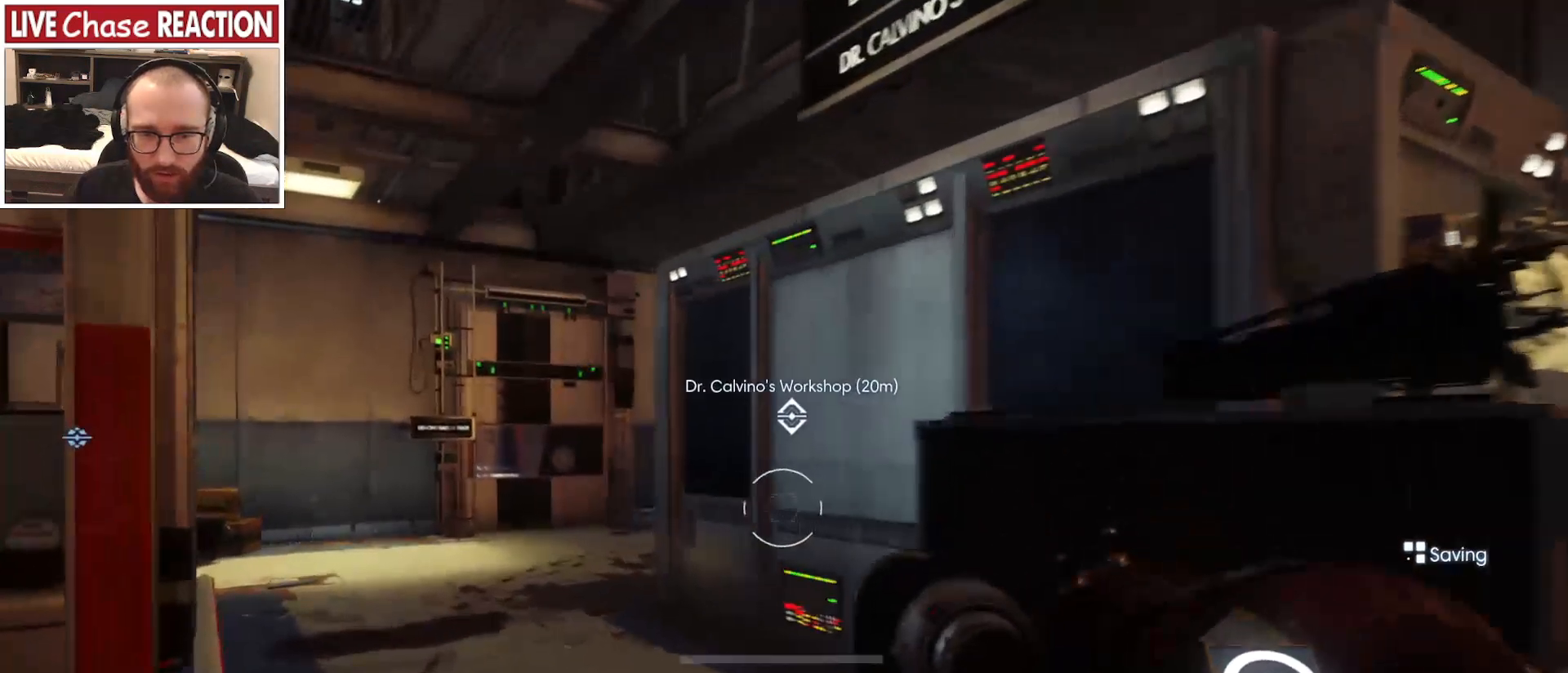
{"keys": ["shift", "w"], "mouse": [], "events": [[267, "r", "down"], [350, "r", "up"]]}
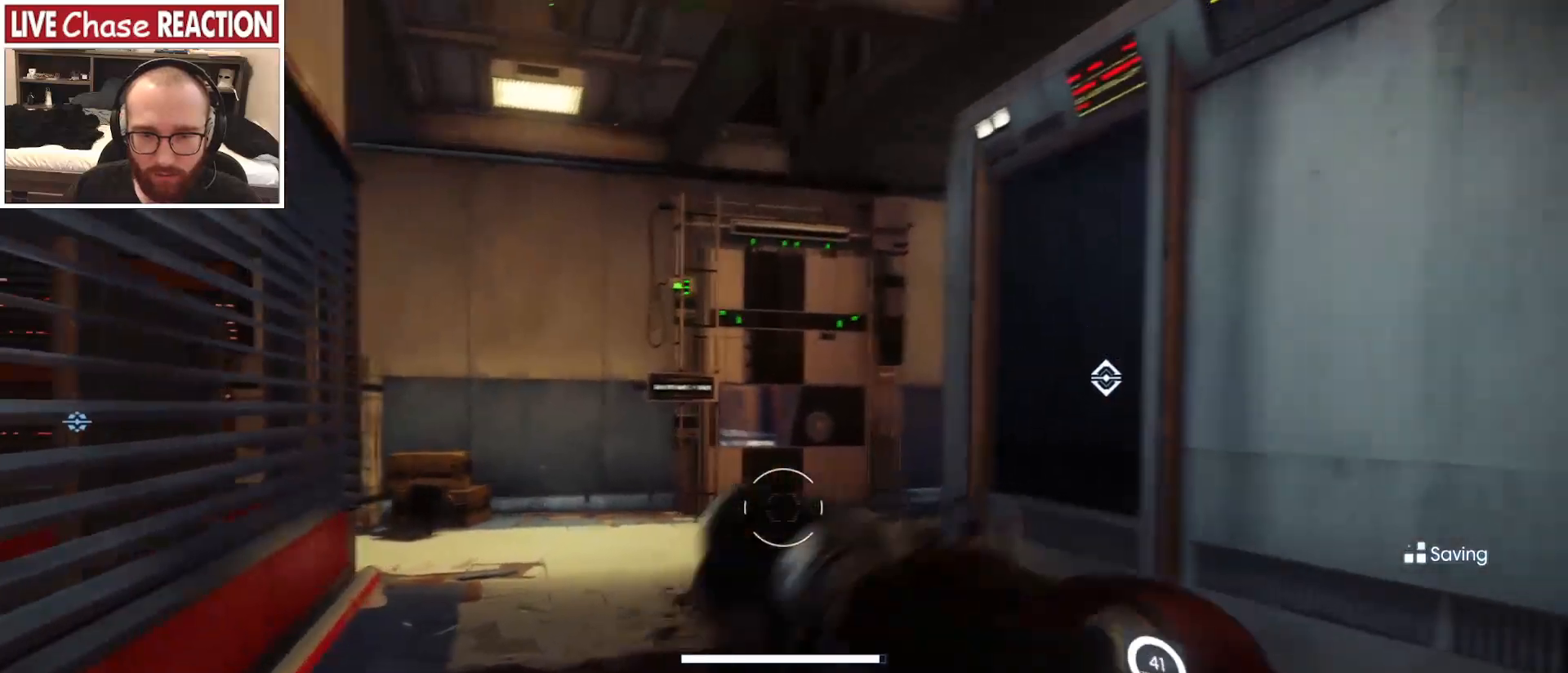
{"keys": ["shift", "w"], "mouse": [], "events": []}
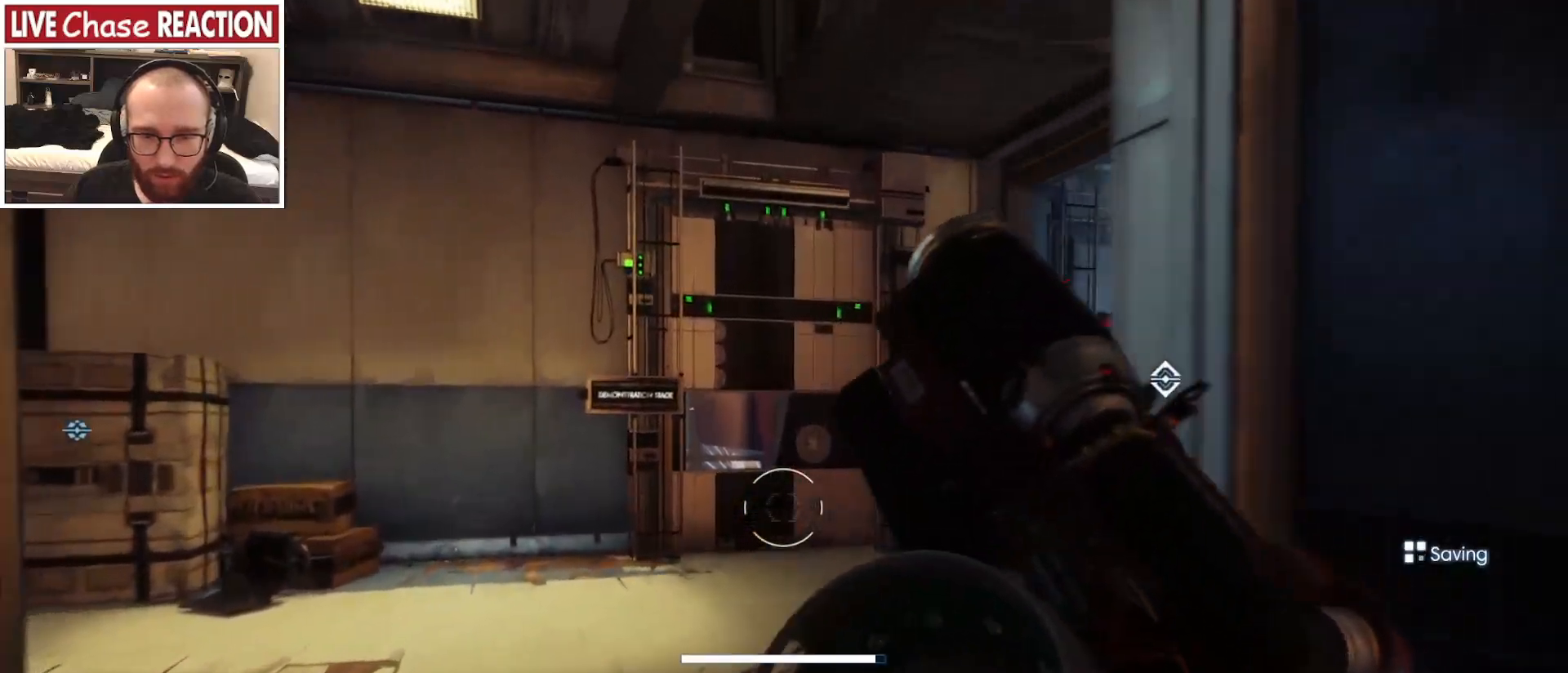
{"keys": ["shift", "w"], "mouse": [], "events": []}
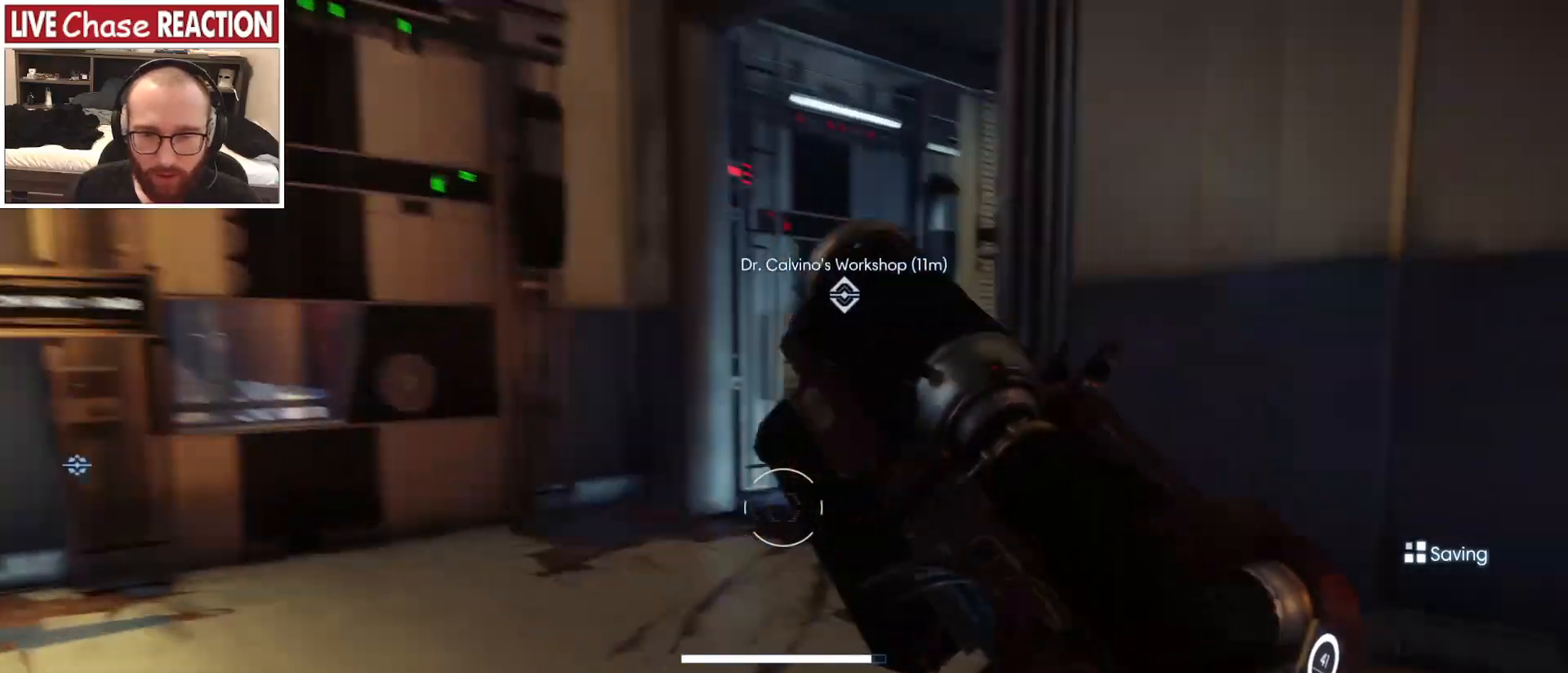
{"keys": ["shift", "w"], "mouse": [], "events": []}